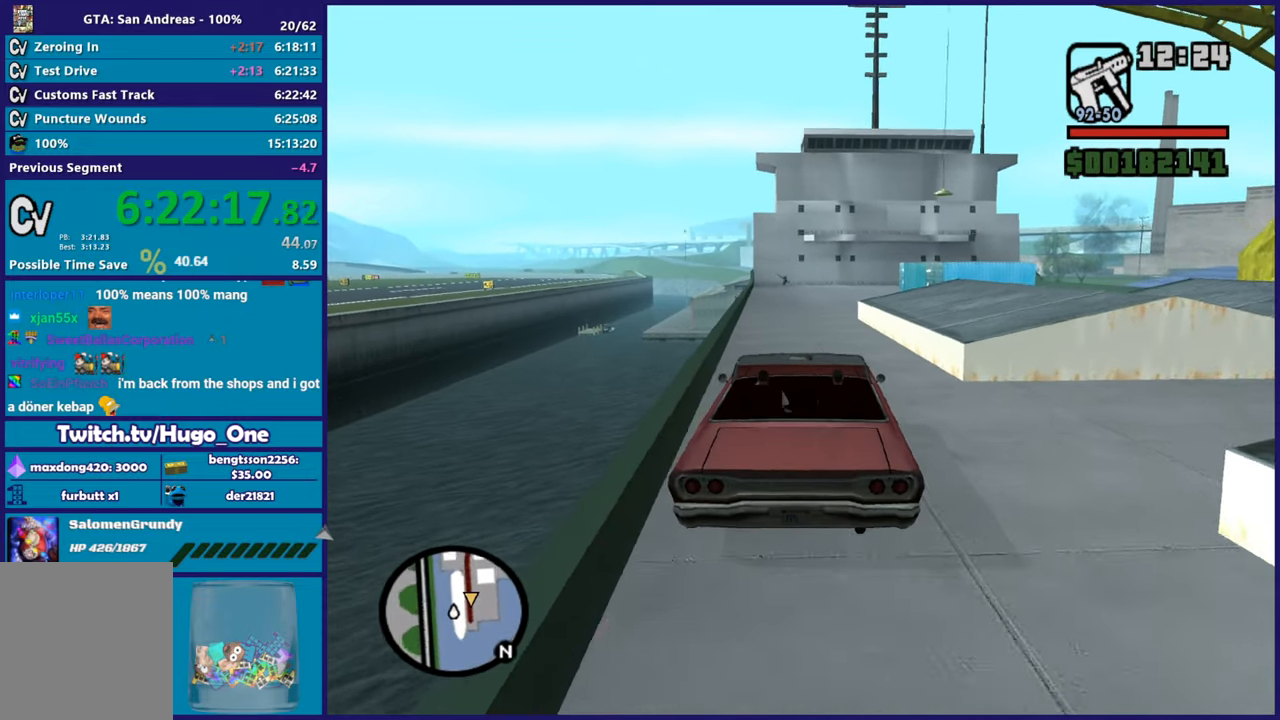
Gameplay with a controller (Xbox layout); each line is a JSON object with the inputs held at the frame after it. "button_events" lists button changes between this image and that frame as [ms after this image, input, new state], when the widget could be followed in between (sticks are given only as held states).
{"buttons": ["L2"], "left_stick": "center", "right_stick": "down-right"}
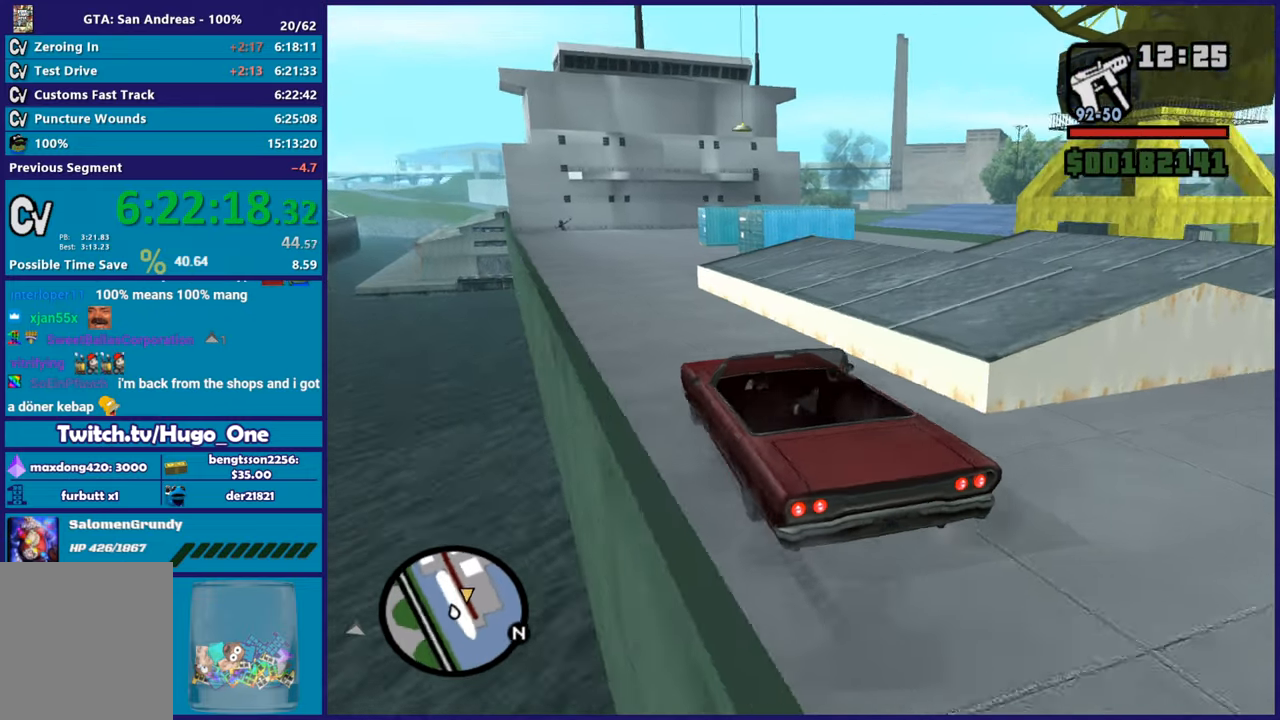
{"buttons": ["L2"], "left_stick": "center", "right_stick": "right", "button_events": []}
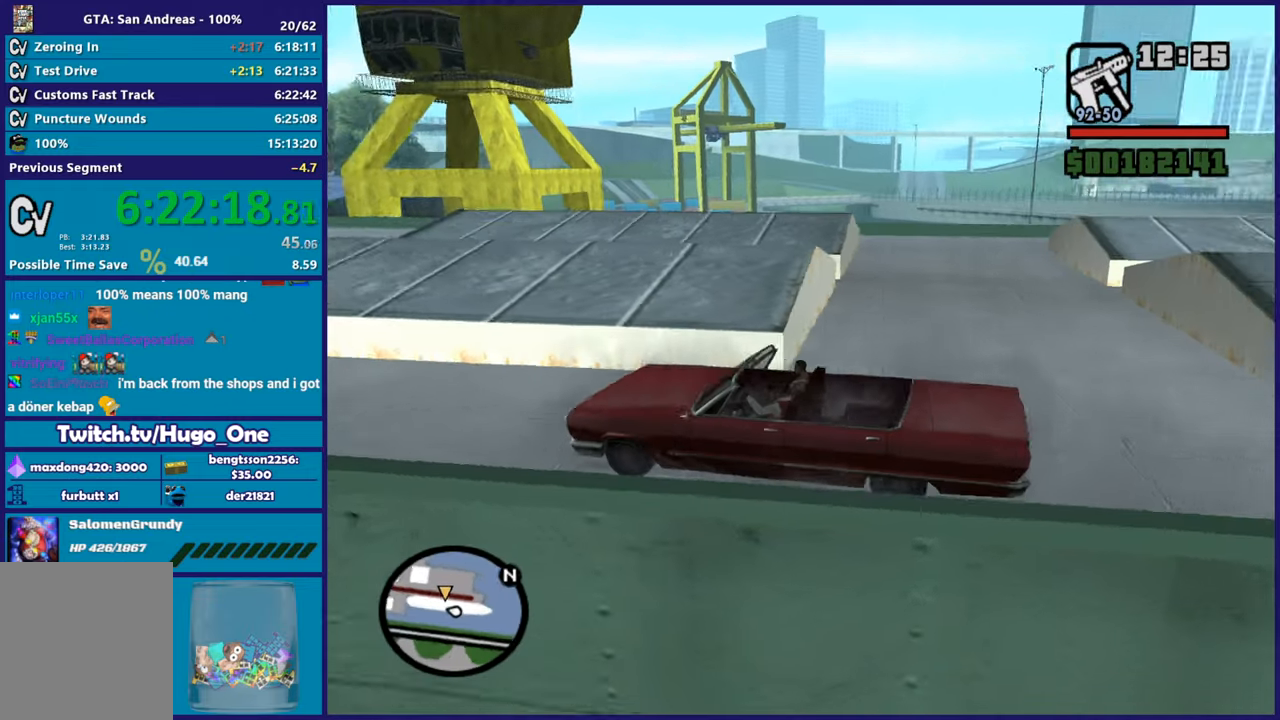
{"buttons": ["L2"], "left_stick": "center", "right_stick": "right", "button_events": []}
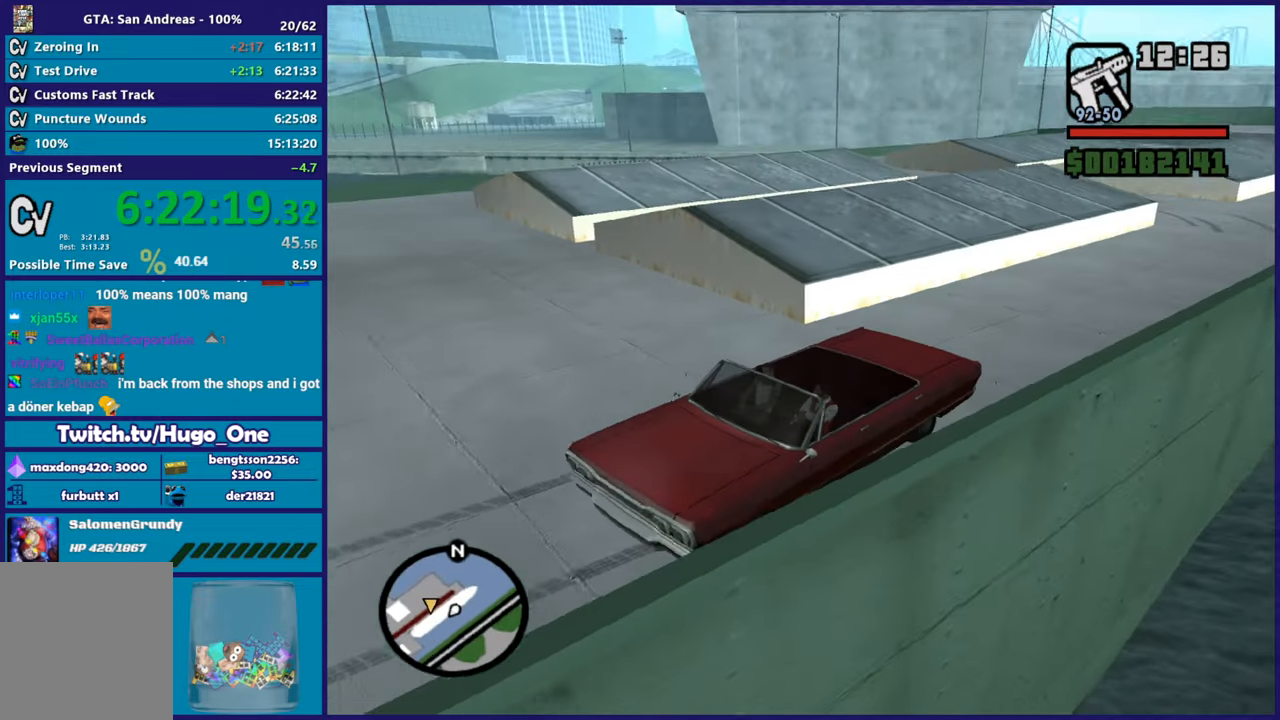
{"buttons": ["L2"], "left_stick": "center", "right_stick": "down-left", "button_events": []}
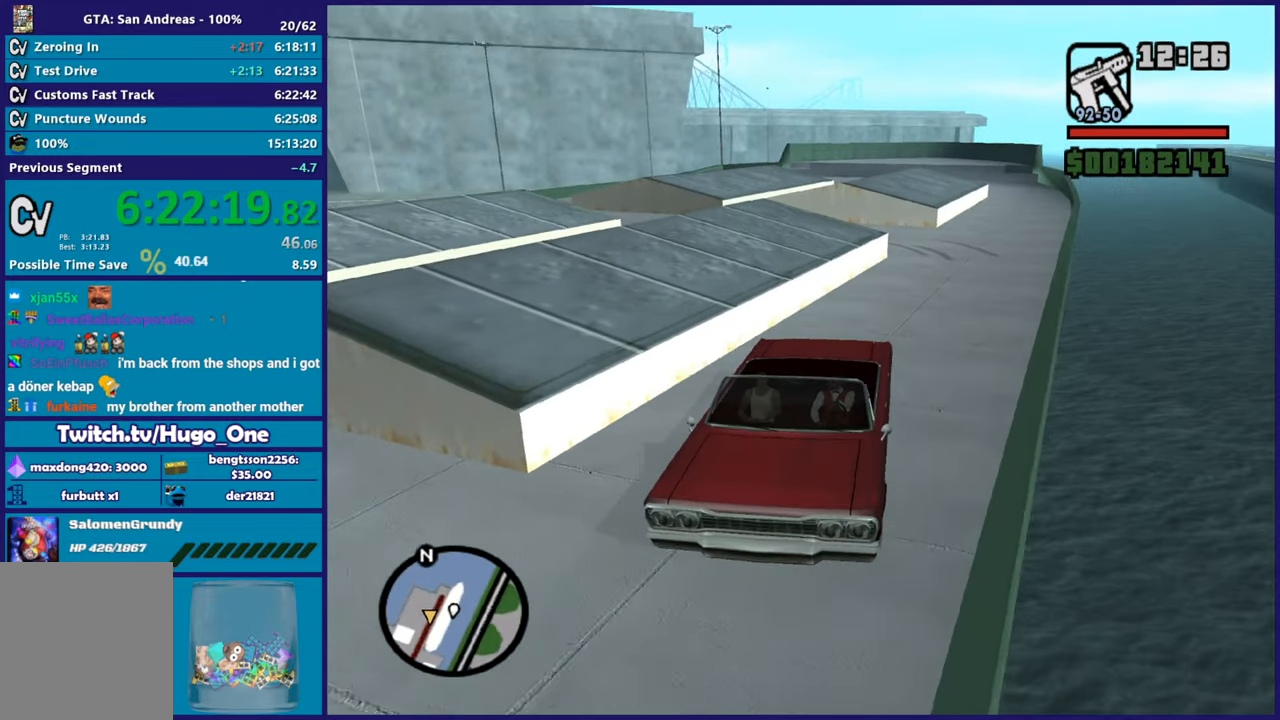
{"buttons": ["L2"], "left_stick": "center", "right_stick": "center", "button_events": []}
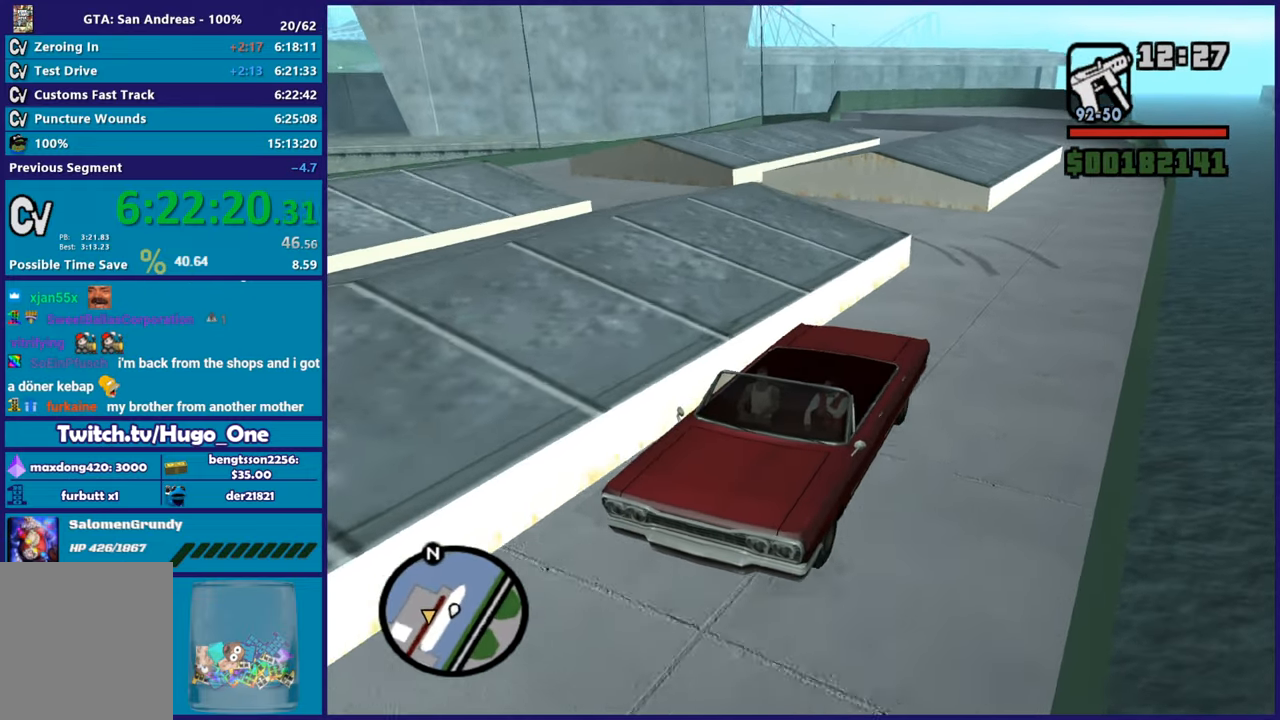
{"buttons": ["L2"], "left_stick": "center", "right_stick": "down-left", "button_events": []}
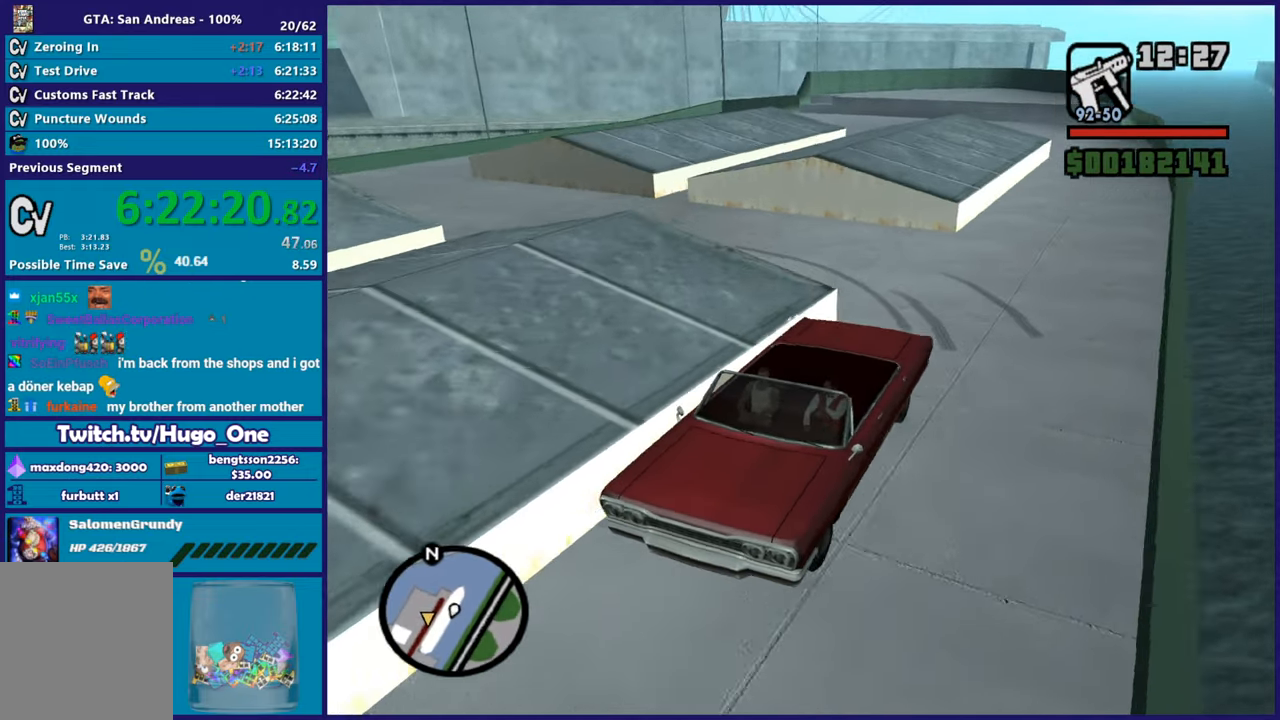
{"buttons": ["L2"], "left_stick": "left", "right_stick": "down-left", "button_events": []}
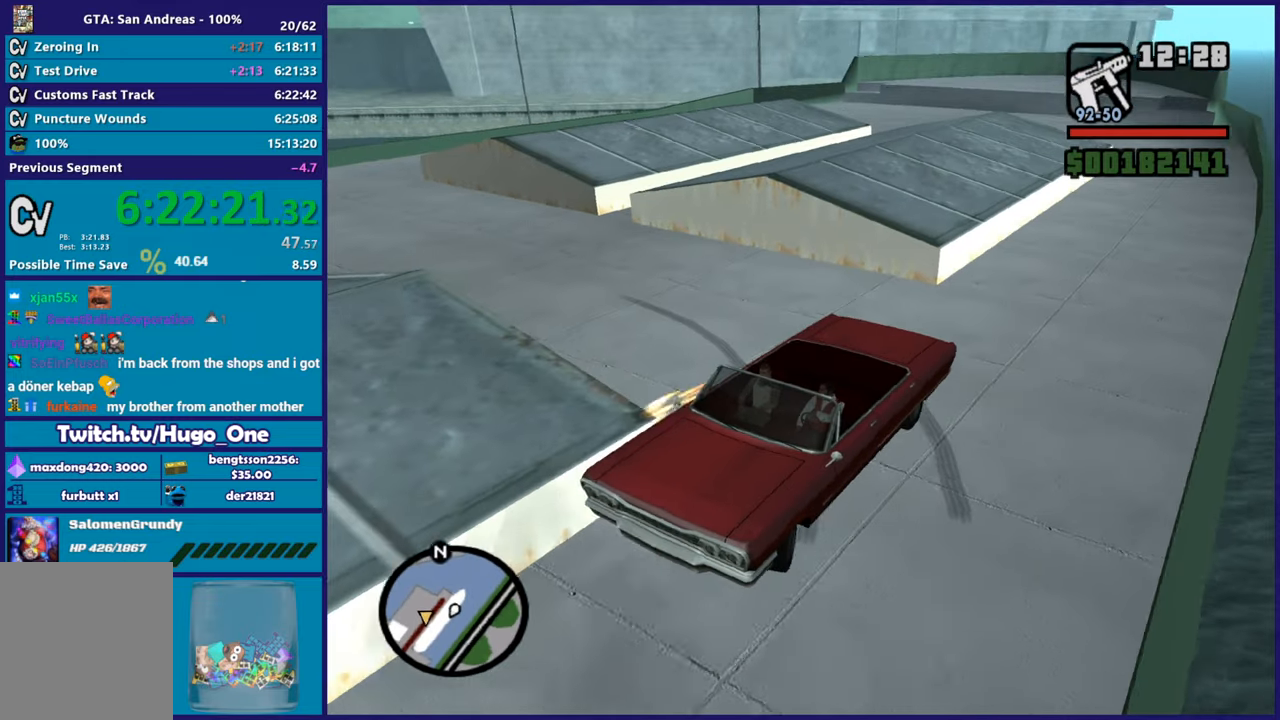
{"buttons": ["R2"], "left_stick": "right", "right_stick": "left", "button_events": [[283, "R2", "down"], [317, "L2", "up"]]}
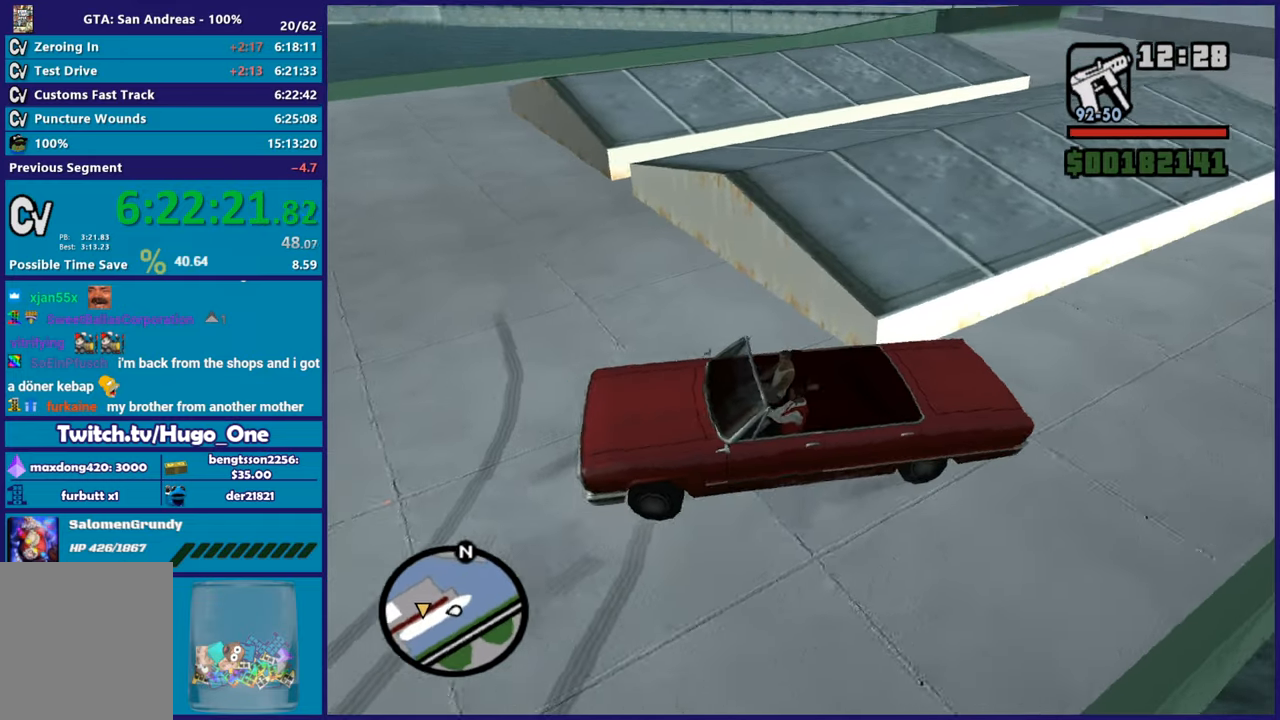
{"buttons": ["R2"], "left_stick": "right", "right_stick": "left", "button_events": []}
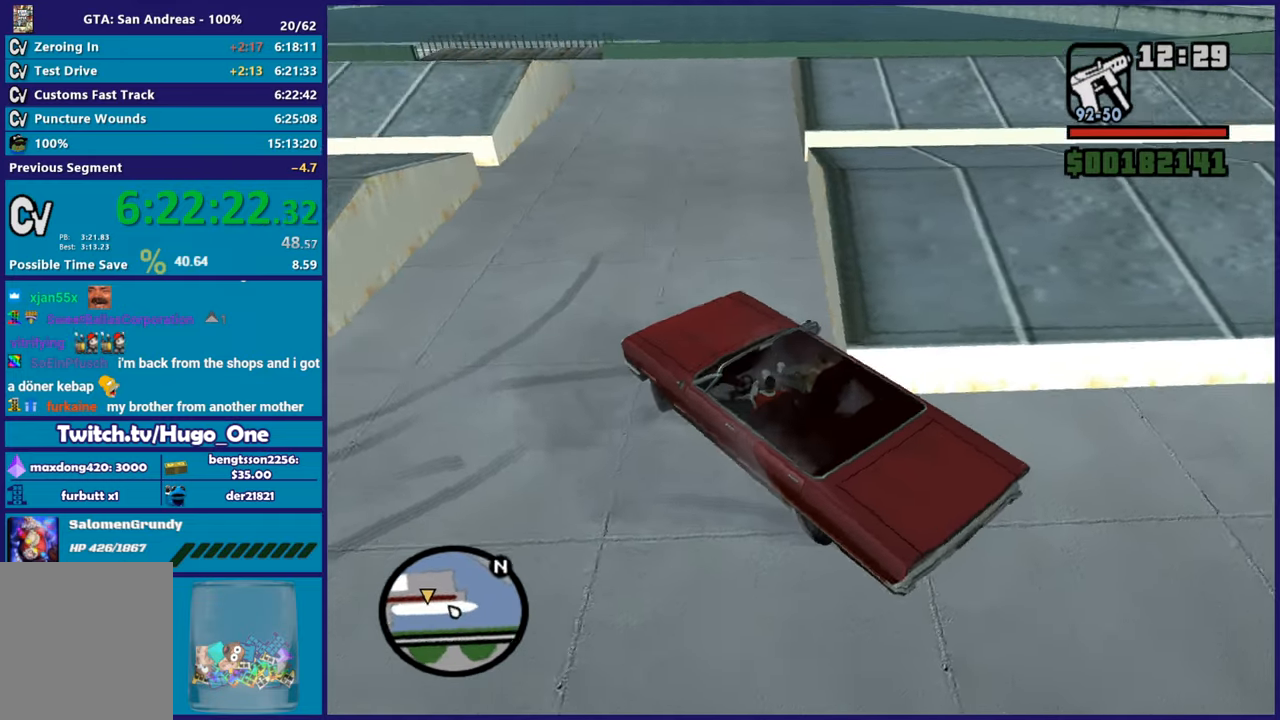
{"buttons": ["R2"], "left_stick": "right", "right_stick": "down-left", "button_events": []}
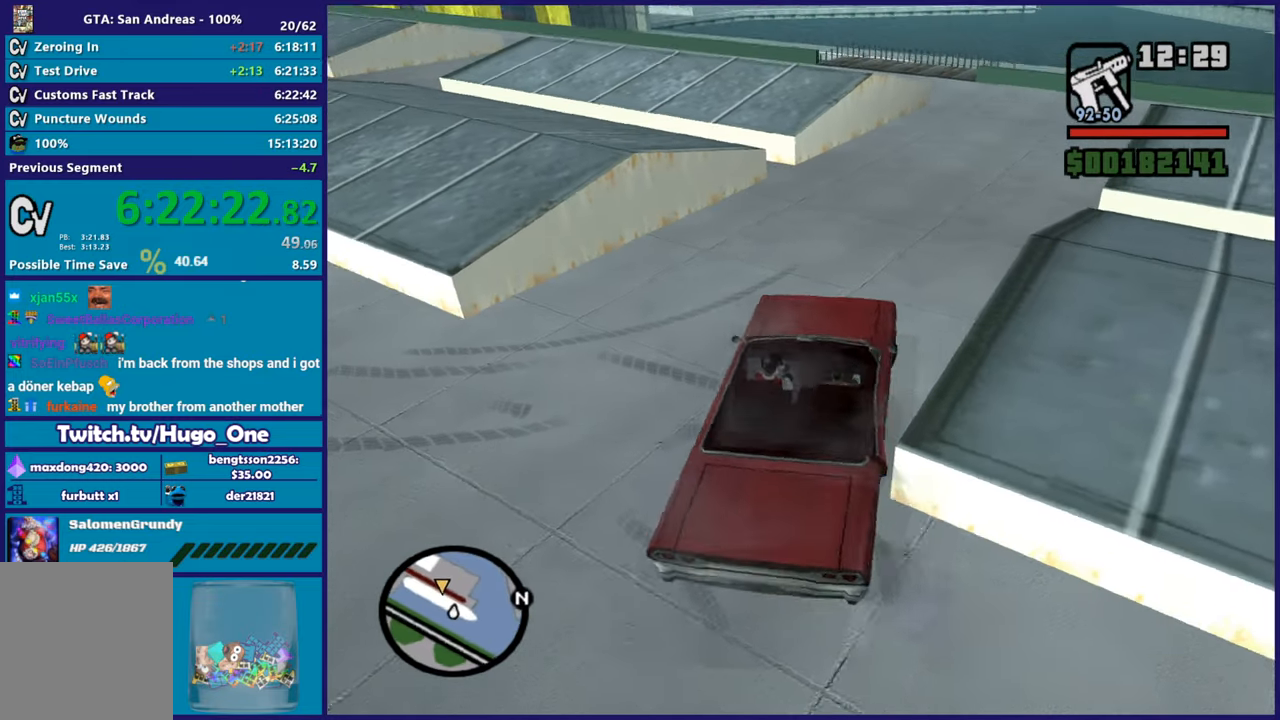
{"buttons": ["R2"], "left_stick": "right", "right_stick": "down-left", "button_events": []}
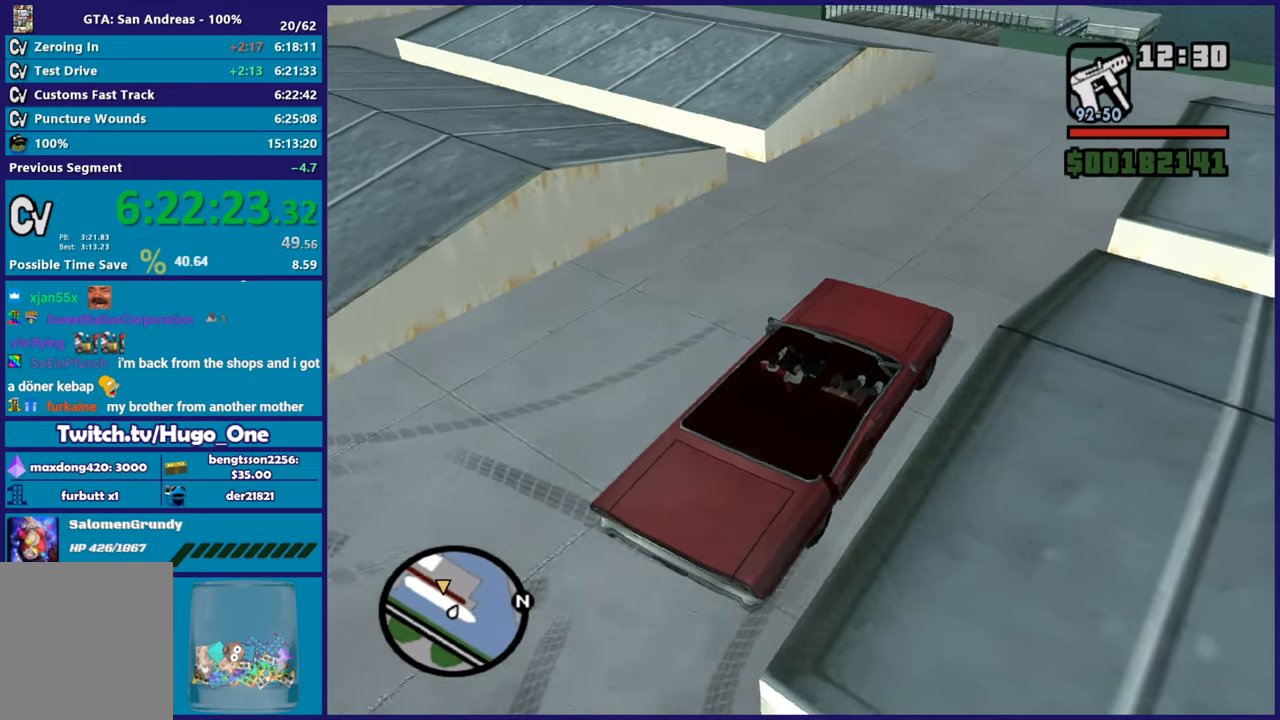
{"buttons": ["R2"], "left_stick": "center", "right_stick": "left", "button_events": []}
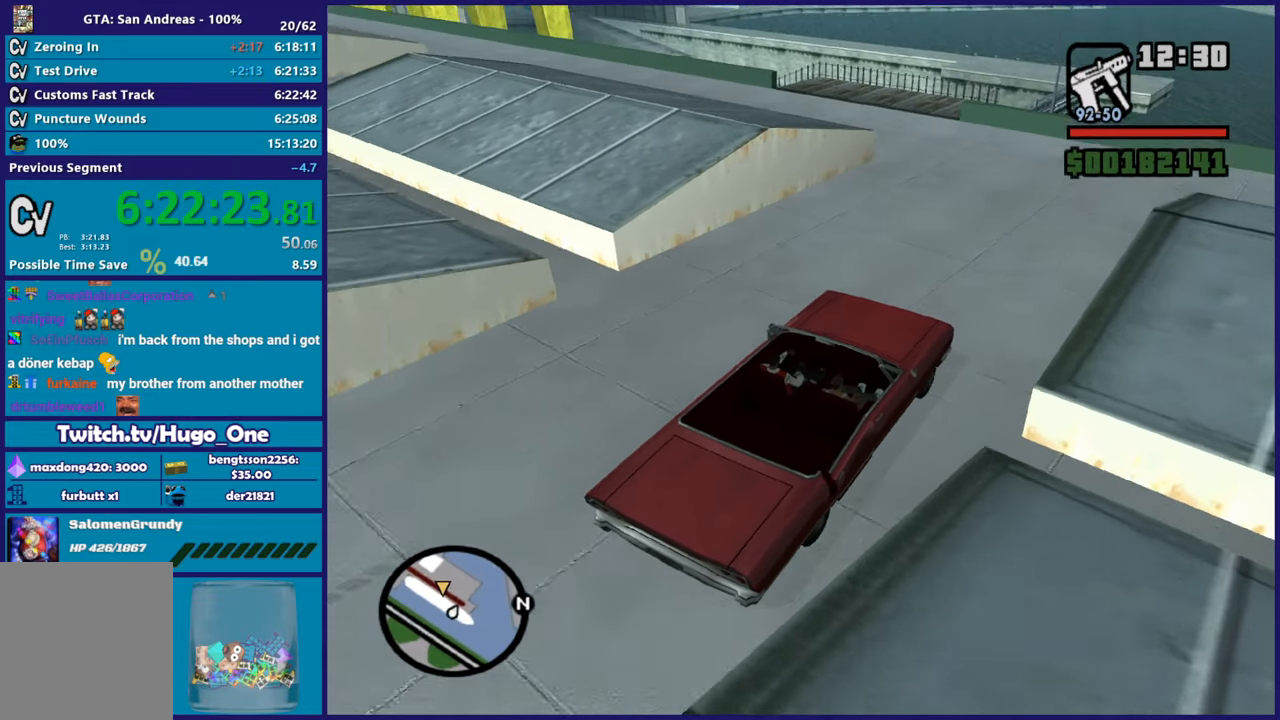
{"buttons": [], "left_stick": "left", "right_stick": "down-left", "button_events": [[351, "R2", "up"]]}
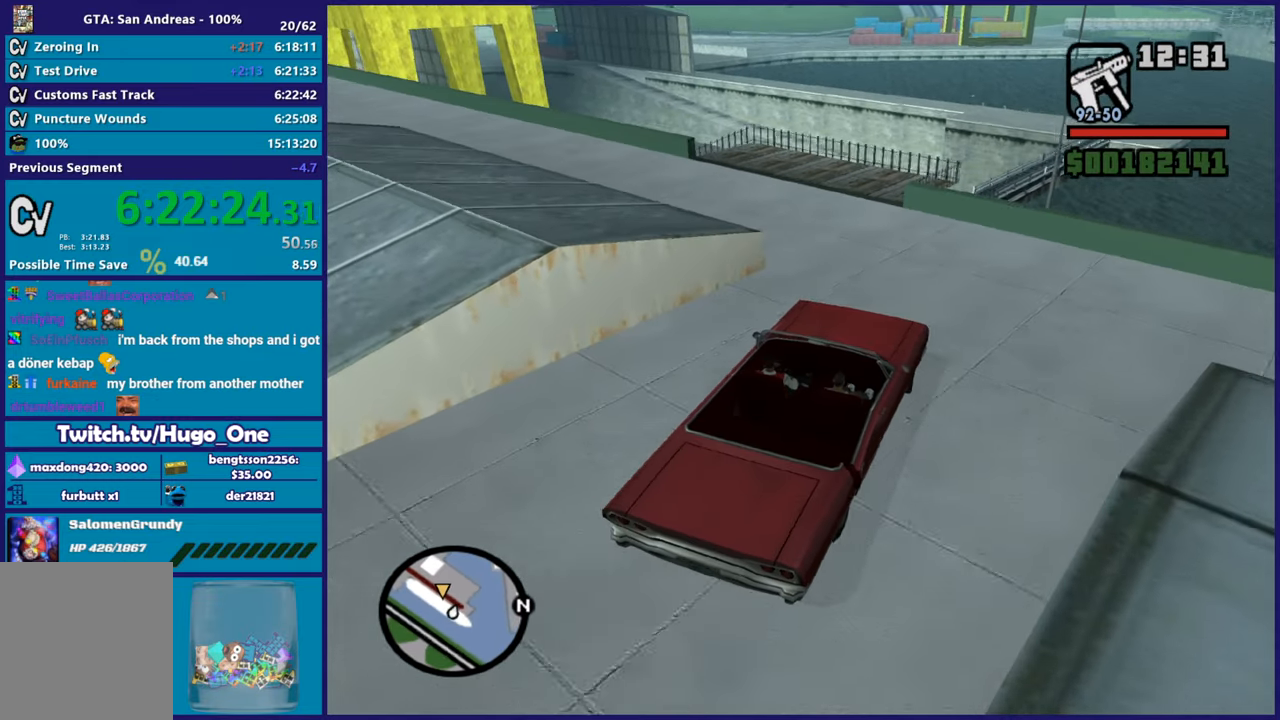
{"buttons": [], "left_stick": "left", "right_stick": "down-left", "button_events": [[267, "R2", "down"], [500, "R2", "up"]]}
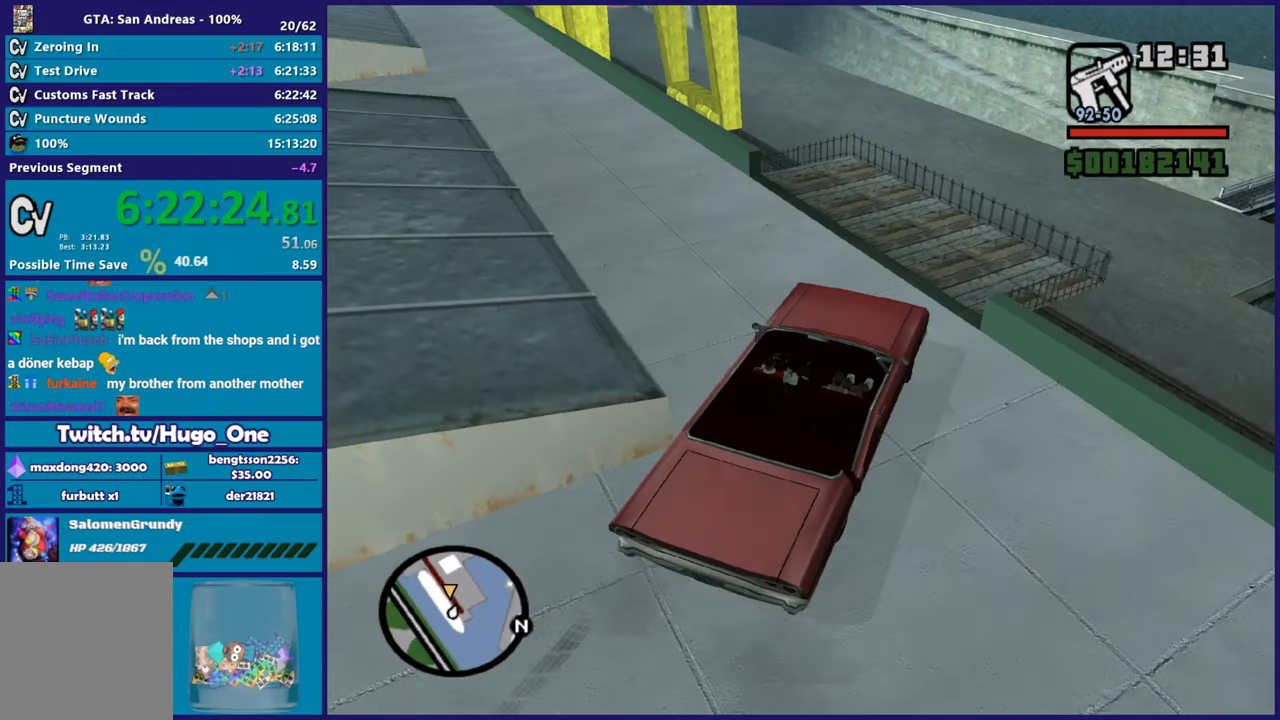
{"buttons": [], "left_stick": "left", "right_stick": "down-left", "button_events": []}
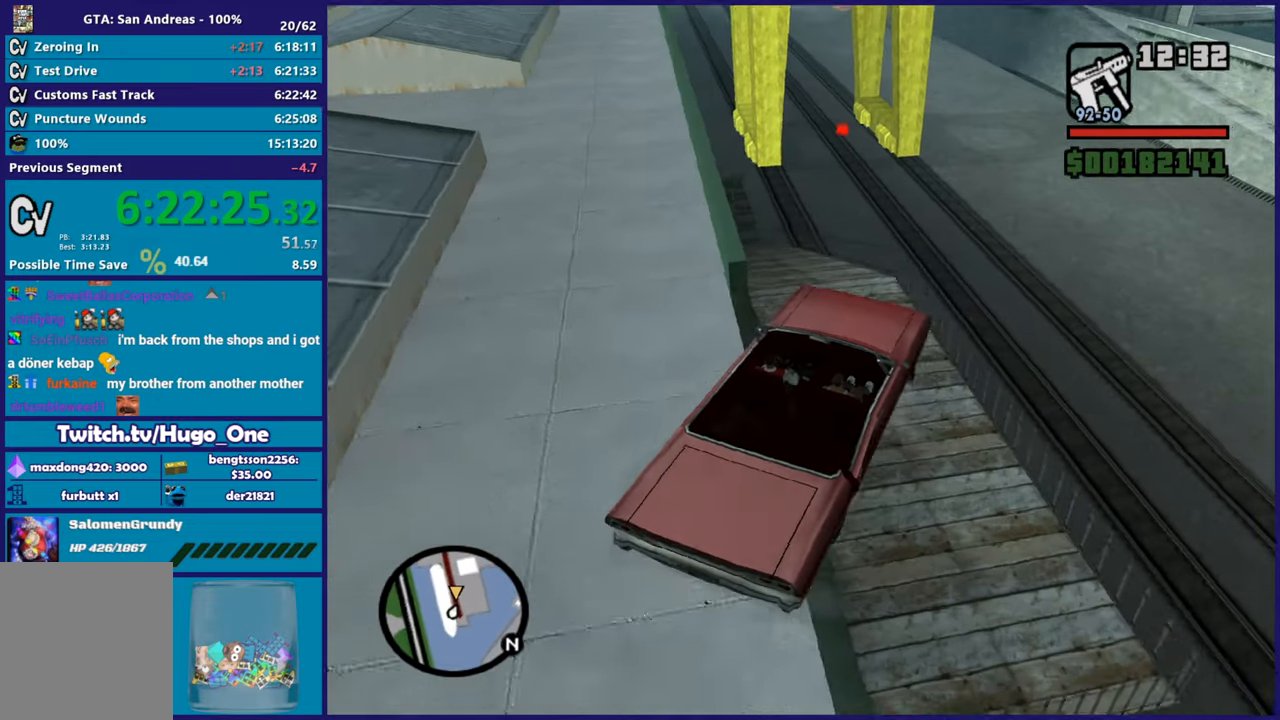
{"buttons": ["R2"], "left_stick": "left", "right_stick": "down-left", "button_events": [[450, "R2", "down"]]}
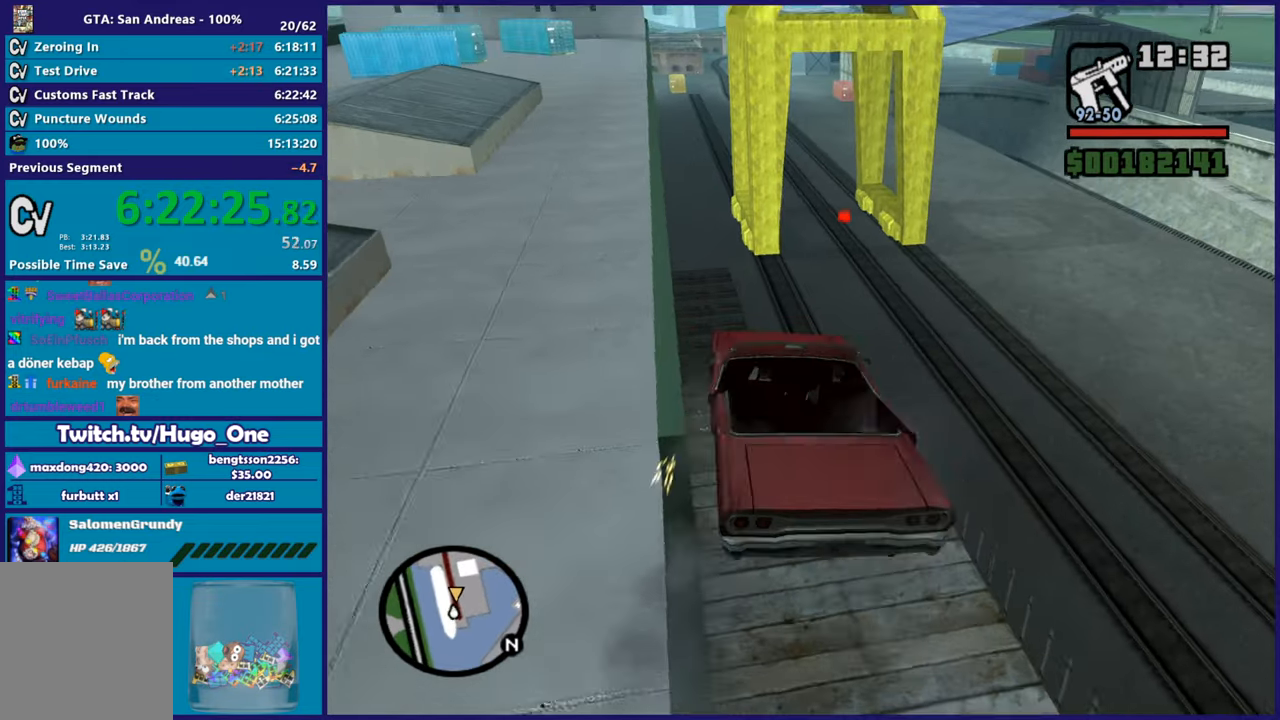
{"buttons": ["R2"], "left_stick": "center", "right_stick": "center", "button_events": [[351, "R2", "up"], [467, "R2", "down"]]}
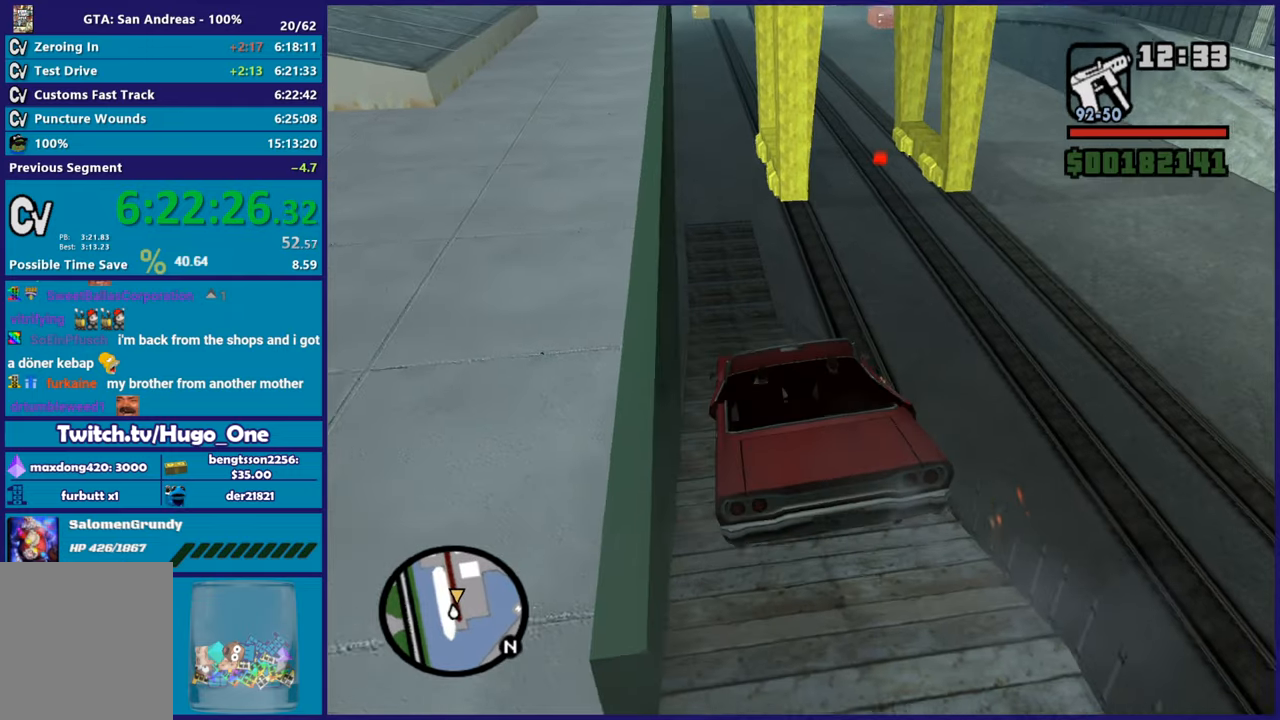
{"buttons": ["R2"], "left_stick": "left", "right_stick": "down-left", "button_events": []}
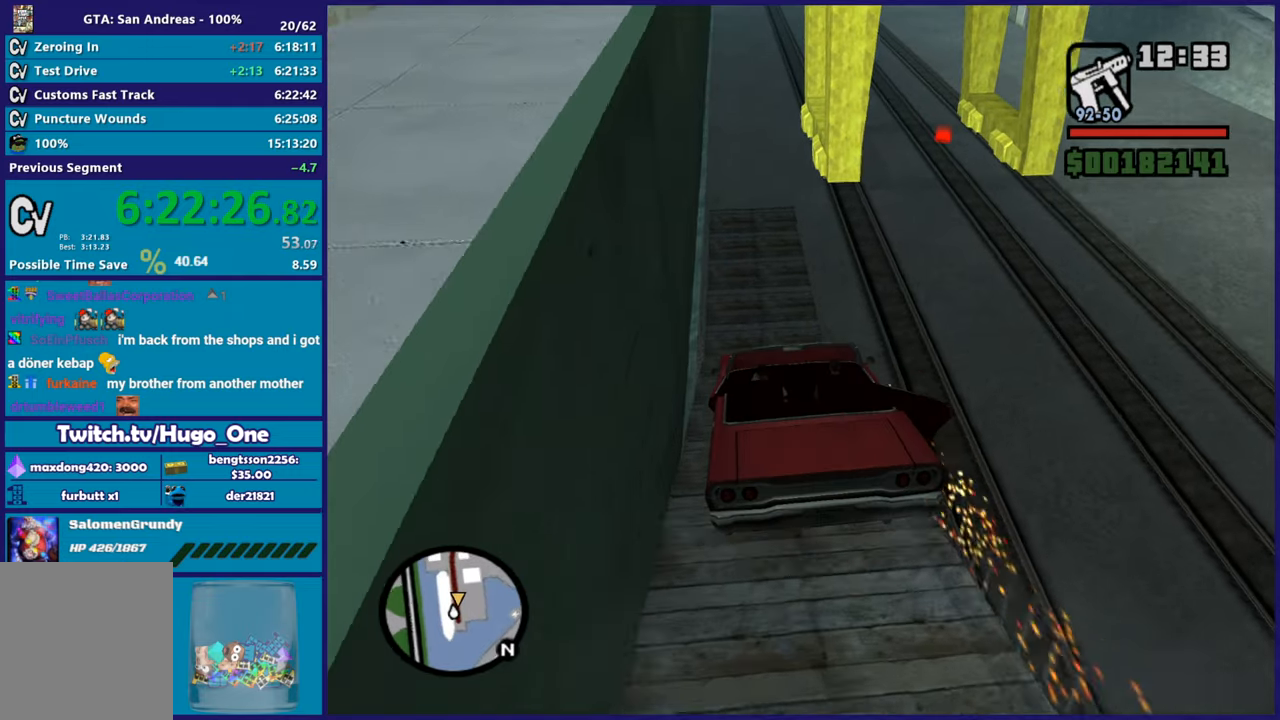
{"buttons": ["R2"], "left_stick": "down-right", "right_stick": "down-left", "button_events": []}
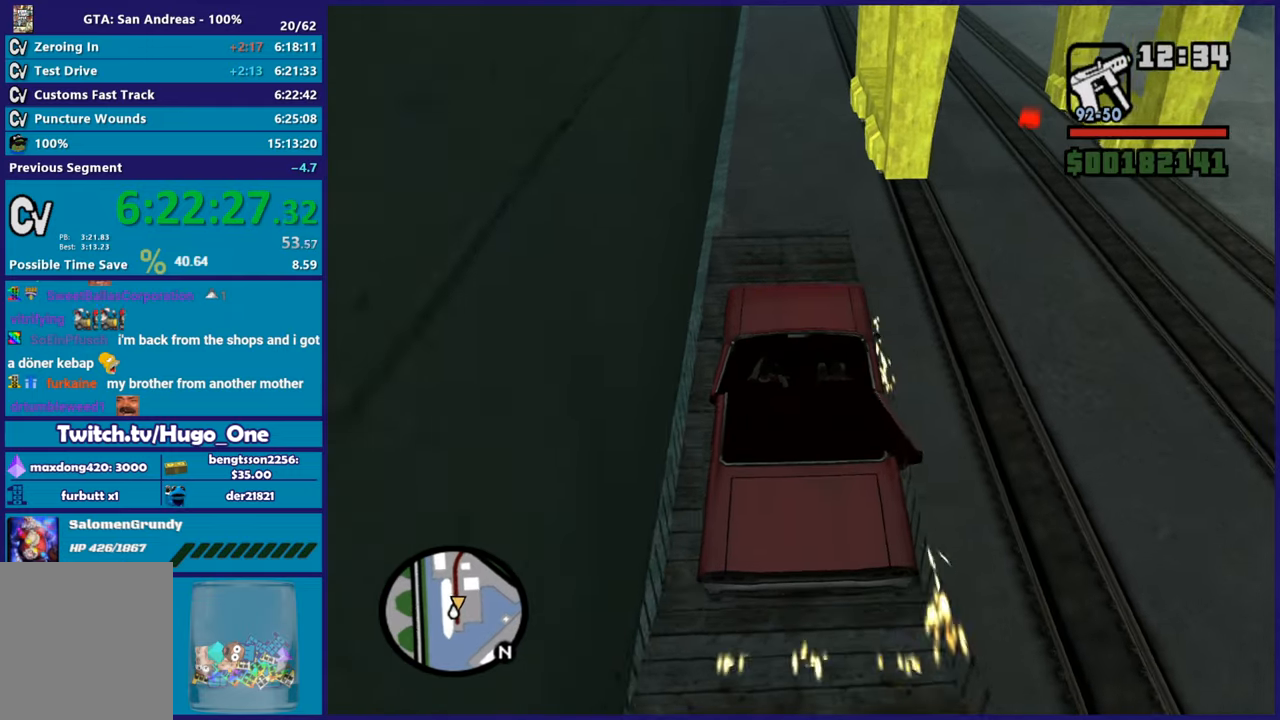
{"buttons": [], "left_stick": "down-right", "right_stick": "down", "button_events": [[200, "R2", "up"], [300, "L2", "down"], [434, "L2", "up"]]}
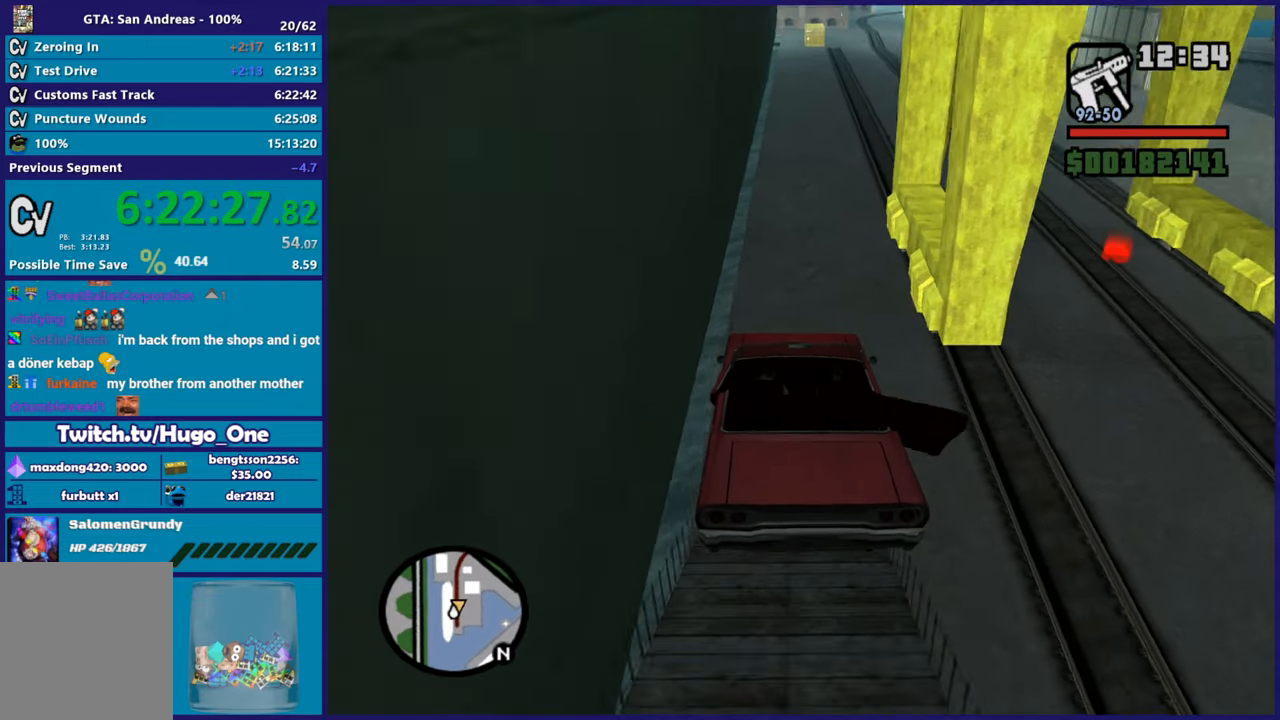
{"buttons": [], "left_stick": "center", "right_stick": "down", "button_events": []}
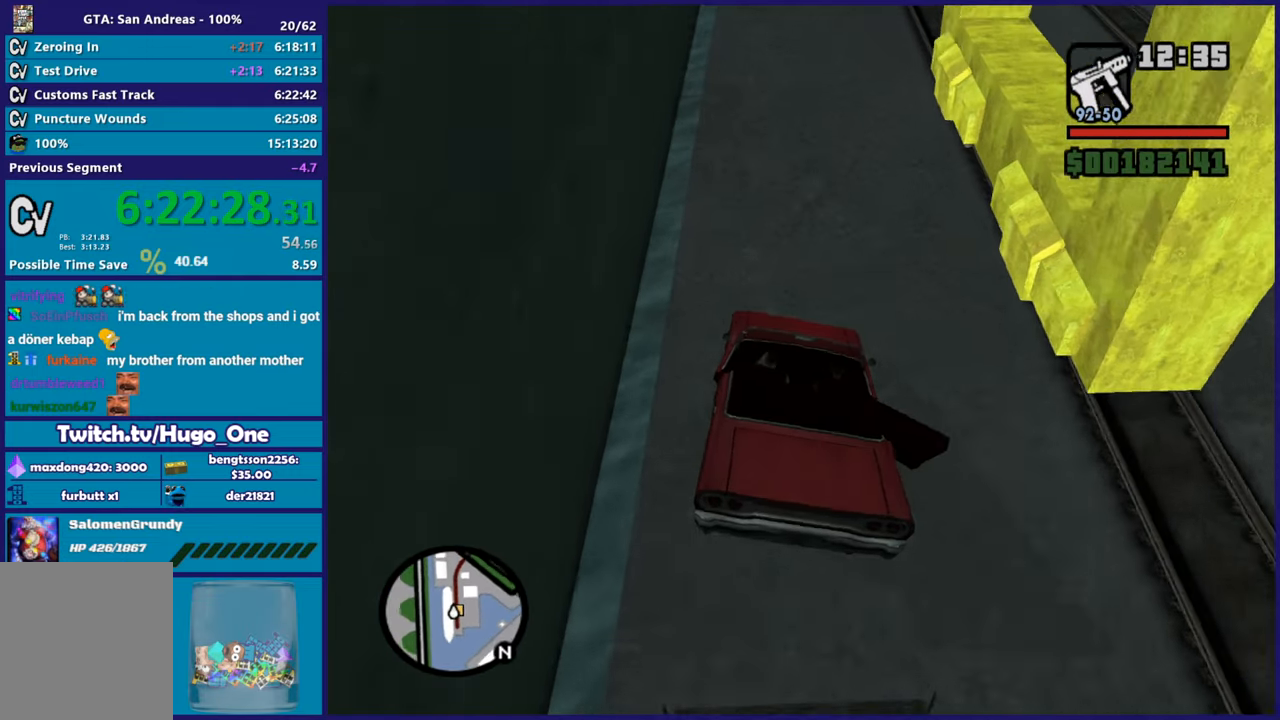
{"buttons": [], "left_stick": "down", "right_stick": "down-right", "button_events": [[233, "L2", "down"], [333, "L2", "up"]]}
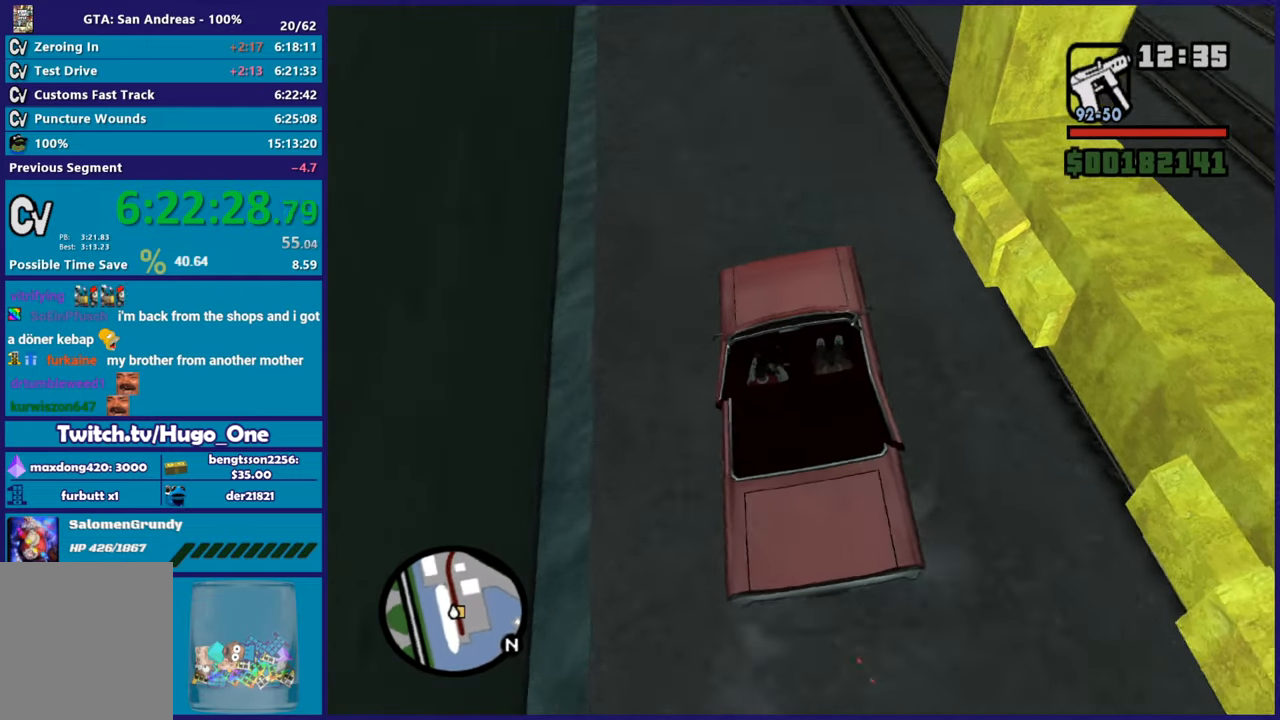
{"buttons": ["L2"], "left_stick": "right", "right_stick": "down-right", "button_events": [[400, "L2", "down"]]}
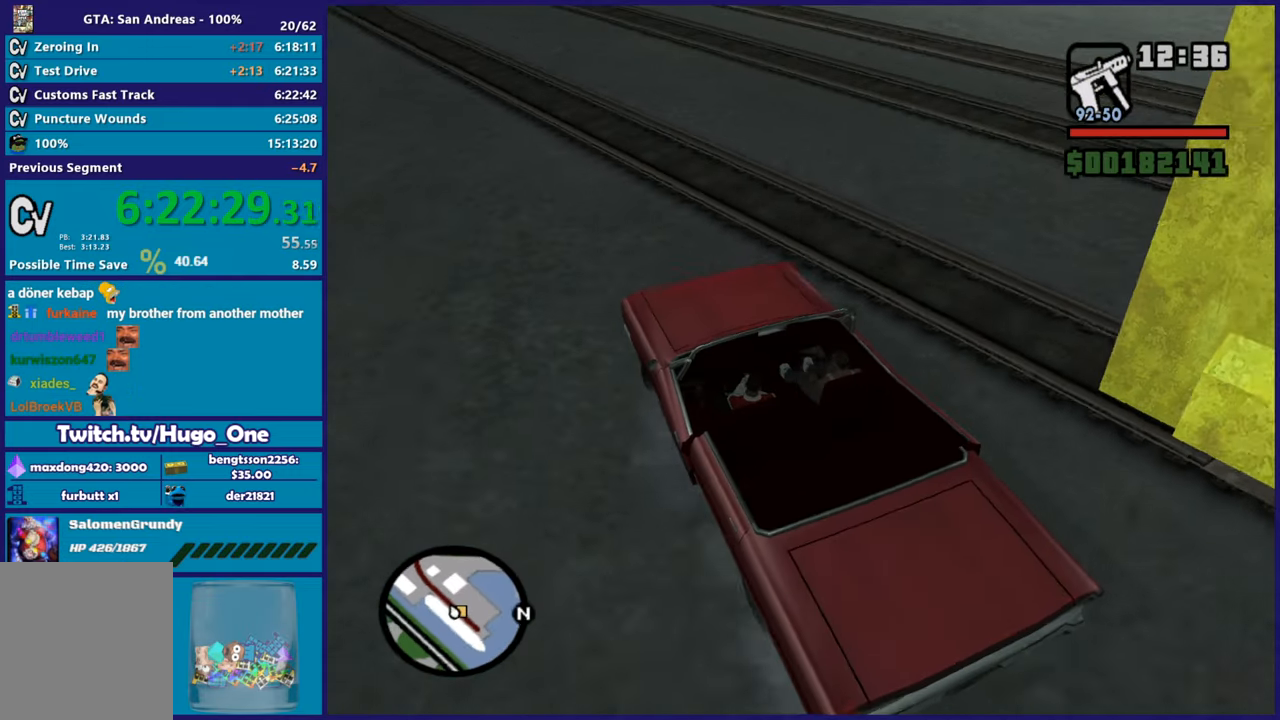
{"buttons": ["R2"], "left_stick": "right", "right_stick": "down-right", "button_events": [[50, "L2", "up"], [350, "R2", "down"]]}
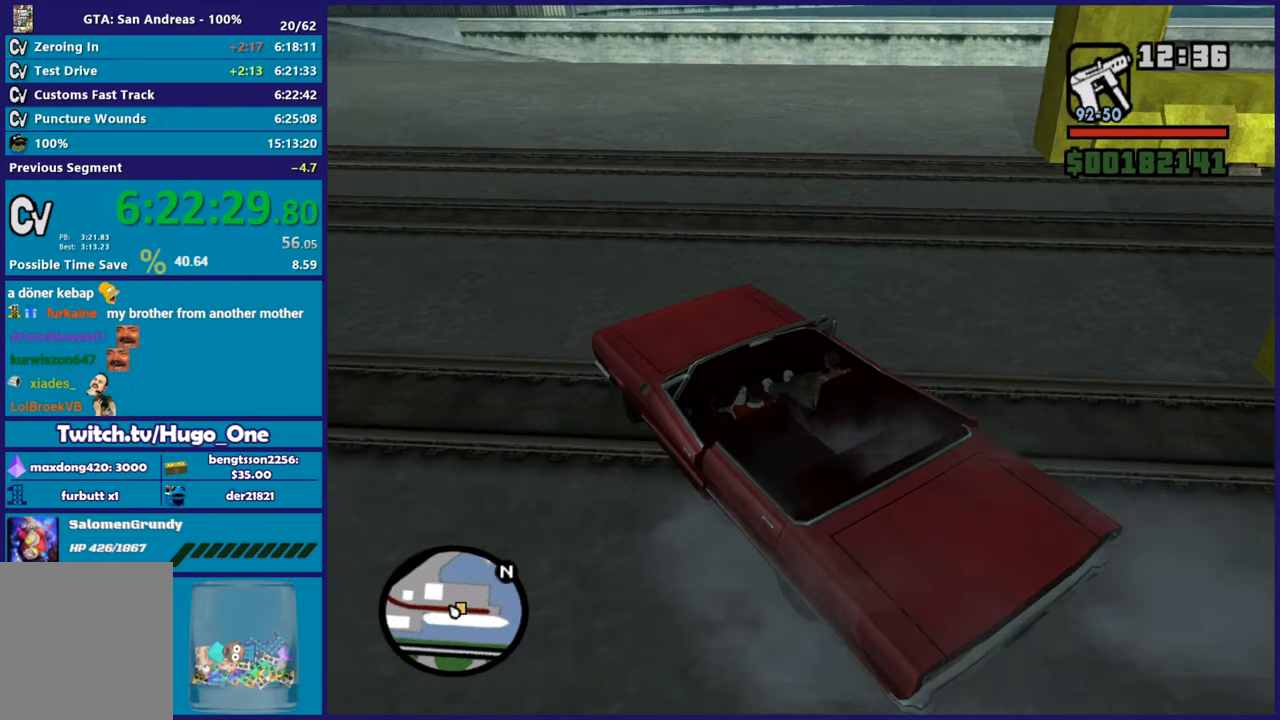
{"buttons": [], "left_stick": "right", "right_stick": "down-right", "button_events": [[283, "R2", "up"]]}
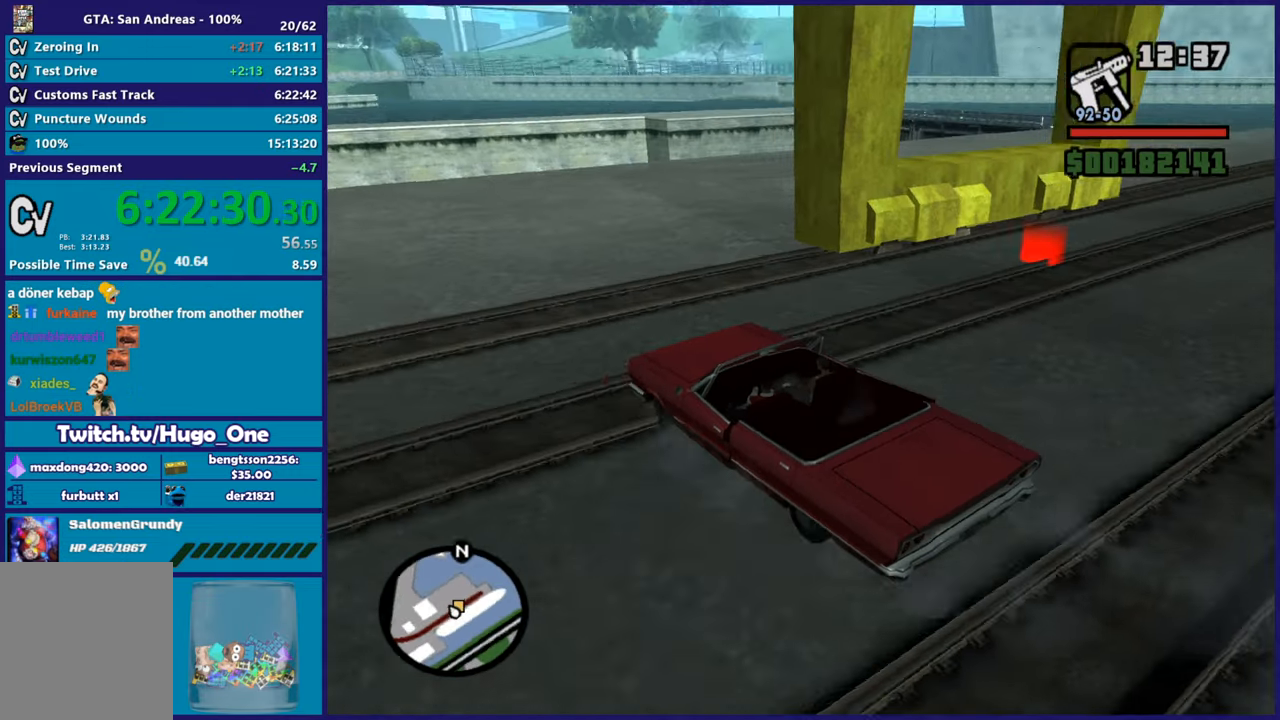
{"buttons": [], "left_stick": "right", "right_stick": "down-right", "button_events": []}
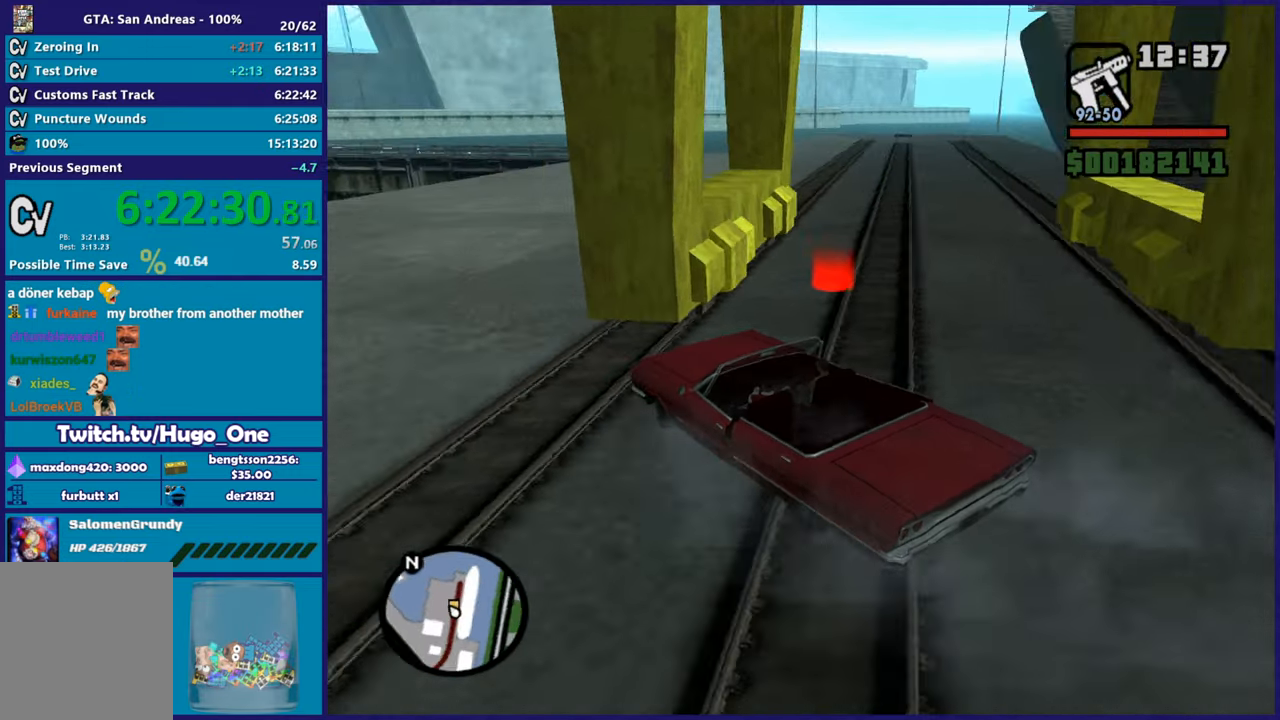
{"buttons": ["L2"], "left_stick": "left", "right_stick": "up", "button_events": [[333, "L2", "down"]]}
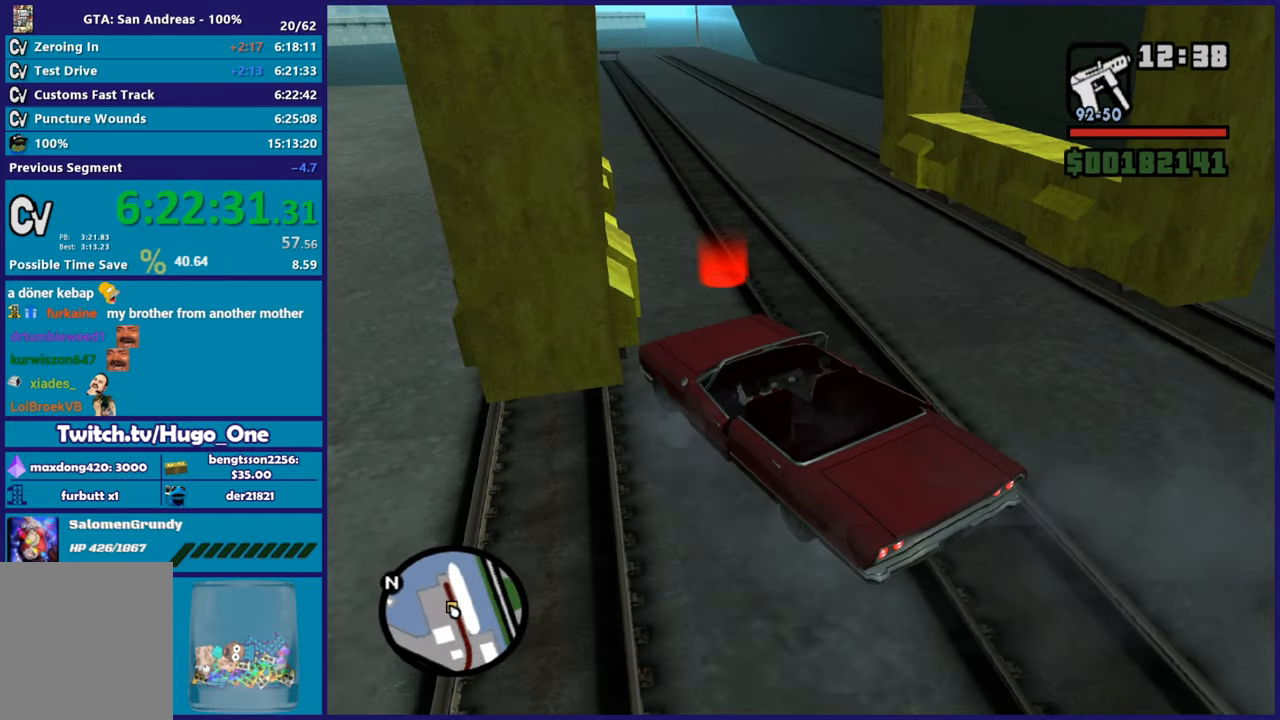
{"buttons": ["L2", "R2"], "left_stick": "up", "right_stick": "left", "button_events": [[484, "R2", "down"]]}
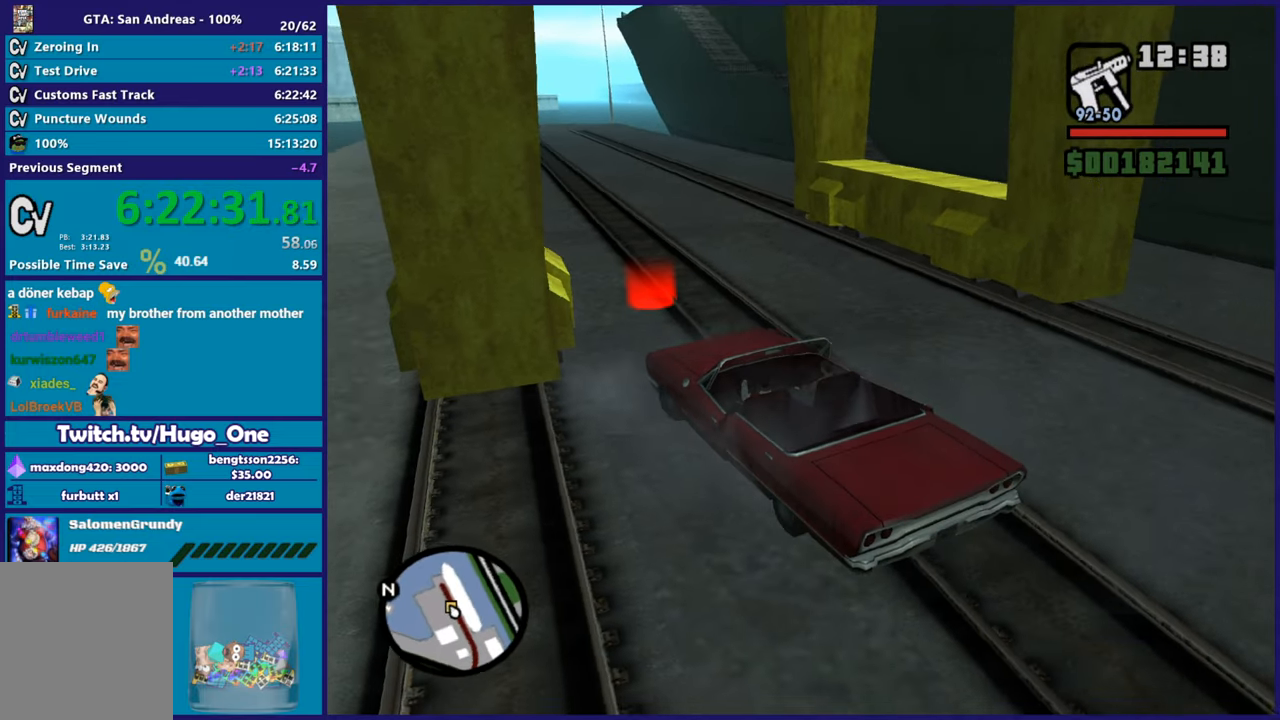
{"buttons": ["R2"], "left_stick": "right", "right_stick": "left", "button_events": [[50, "L2", "up"]]}
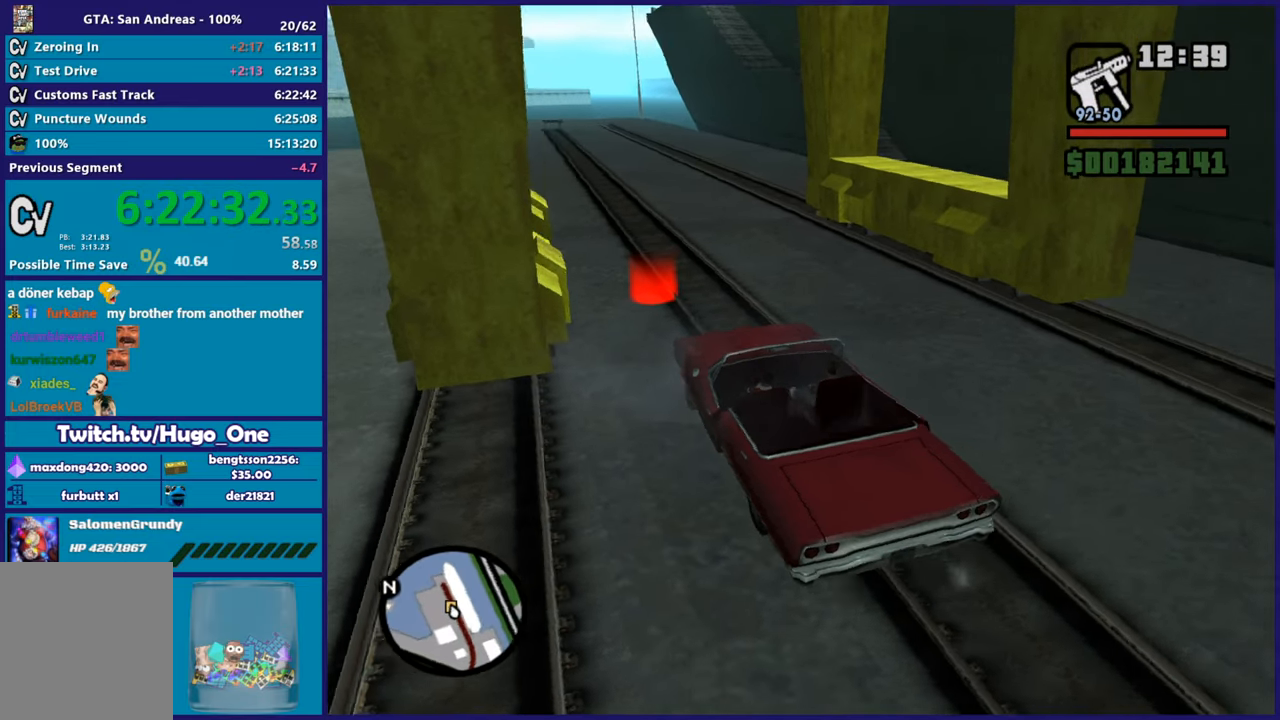
{"buttons": ["R2"], "left_stick": "right", "right_stick": "left", "button_events": []}